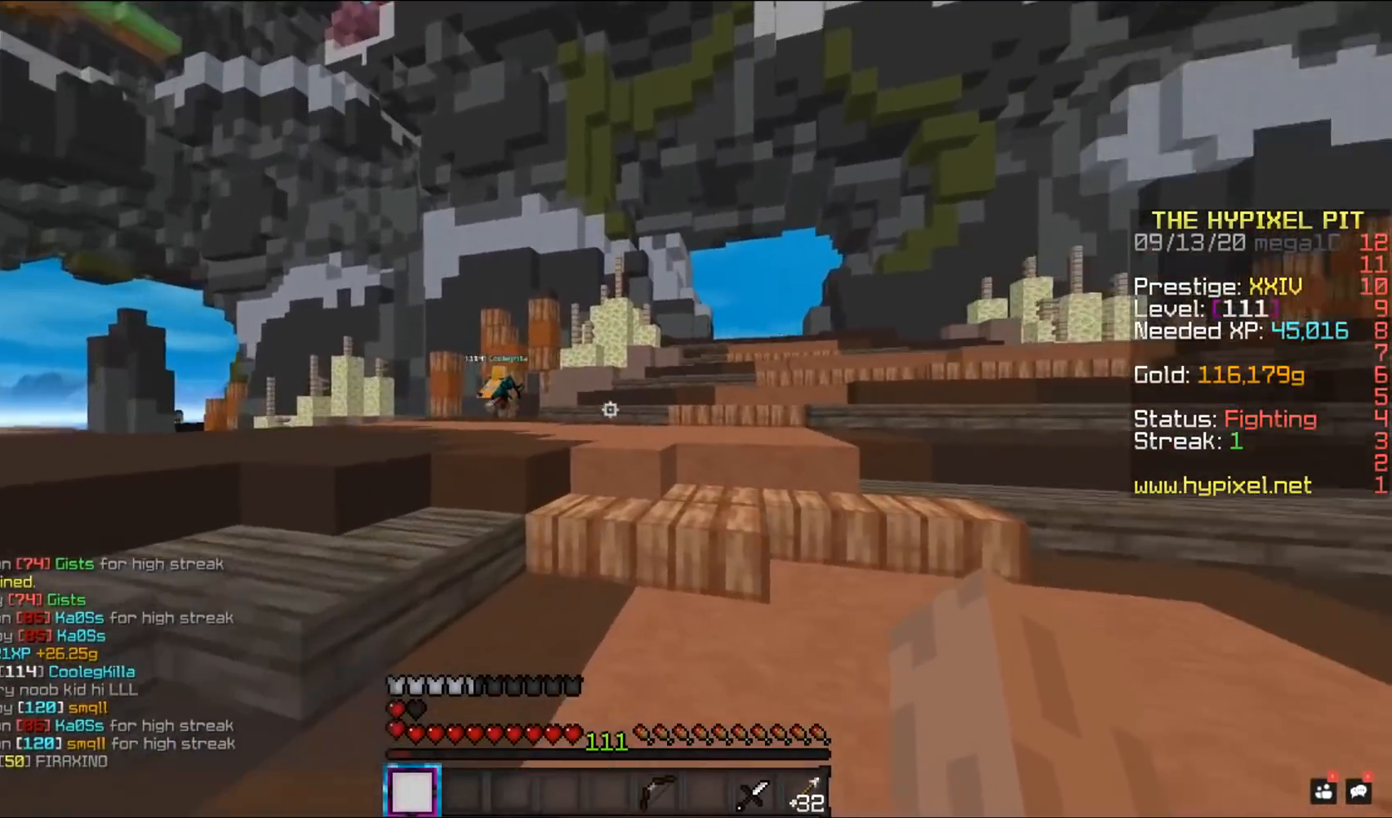
Gameplay with keyboard and mouse; each line is a JSON object with the keys and mouse buttons held at the frame after it. "events" lists presses ("down") and releases ("up") of "a", "d", "s", "space", "w", "mouse_left" and "mouse_right" between this image and that frame as [ms after this image, input, new state], when the widget could be followed in between. "mouse_left", "mouse_right" = the "left", "right" buttons of the "mouse" list. No other keys are recorded. Fast repeated clicks can show as one long hold. Mouse movement is not recorded.
{"keys": ["w"], "mouse": [], "events": [[67, "space", "down"], [350, "space", "up"]]}
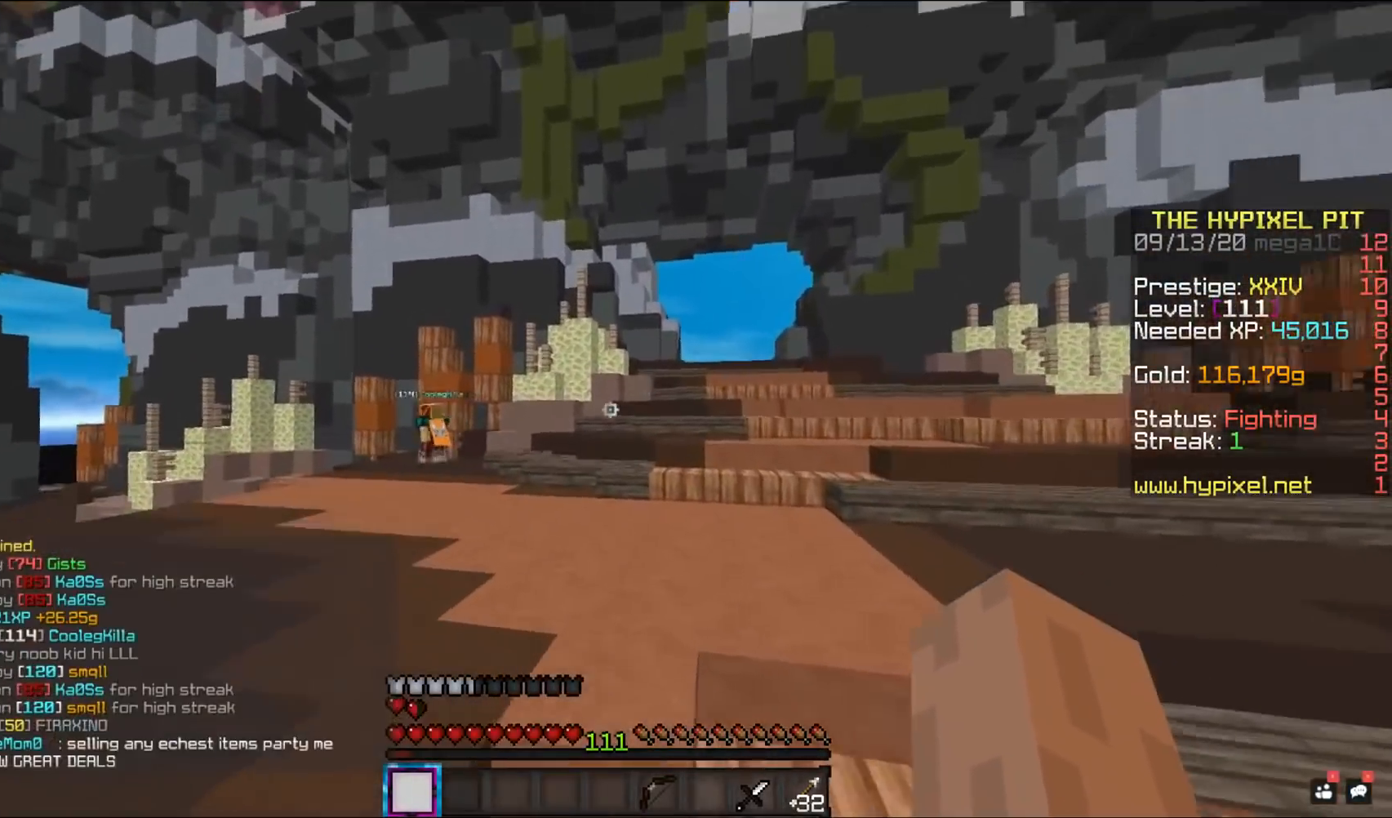
{"keys": ["a", "w"], "mouse": [], "events": [[83, "space", "down"], [367, "space", "up"], [483, "a", "down"]]}
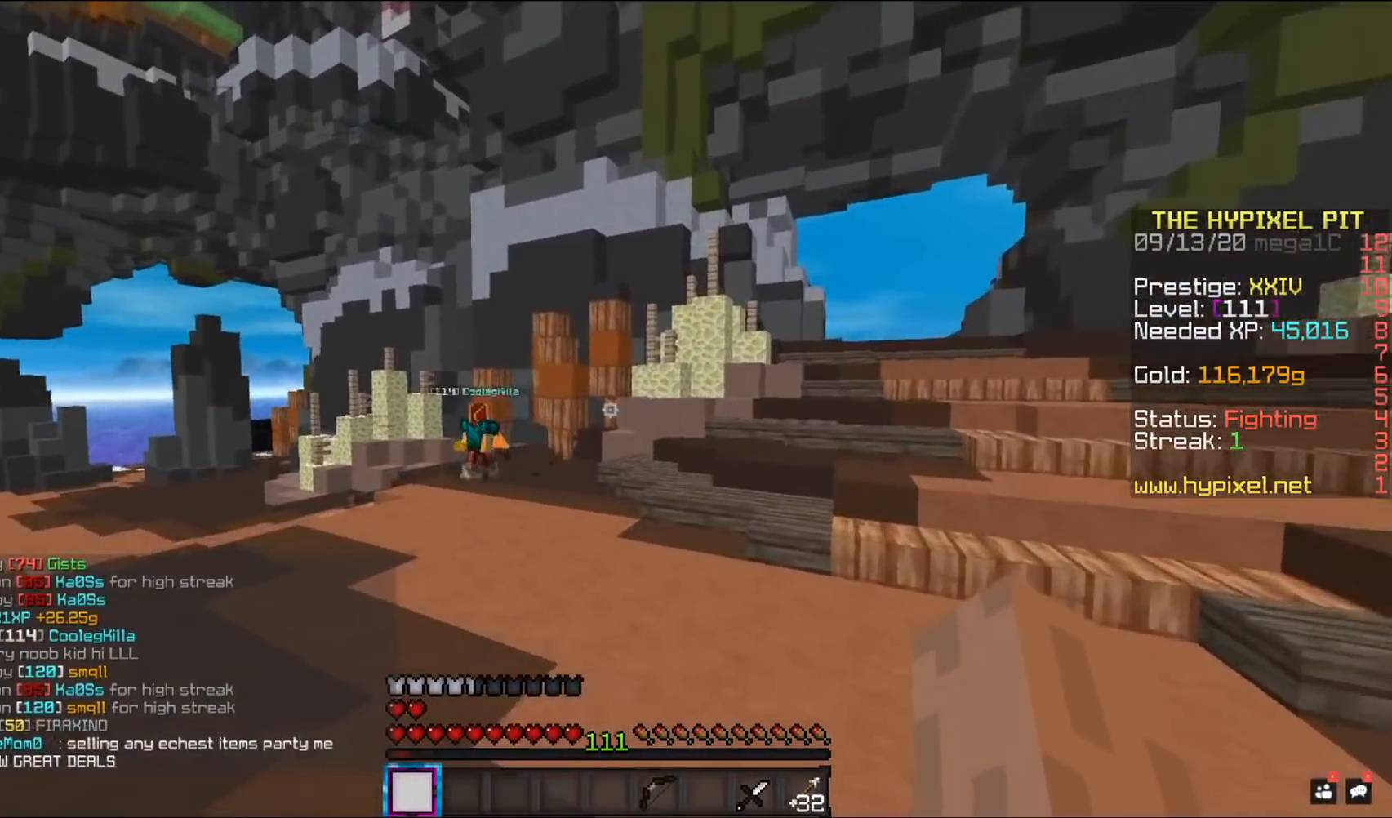
{"keys": ["a", "w"], "mouse": [], "events": []}
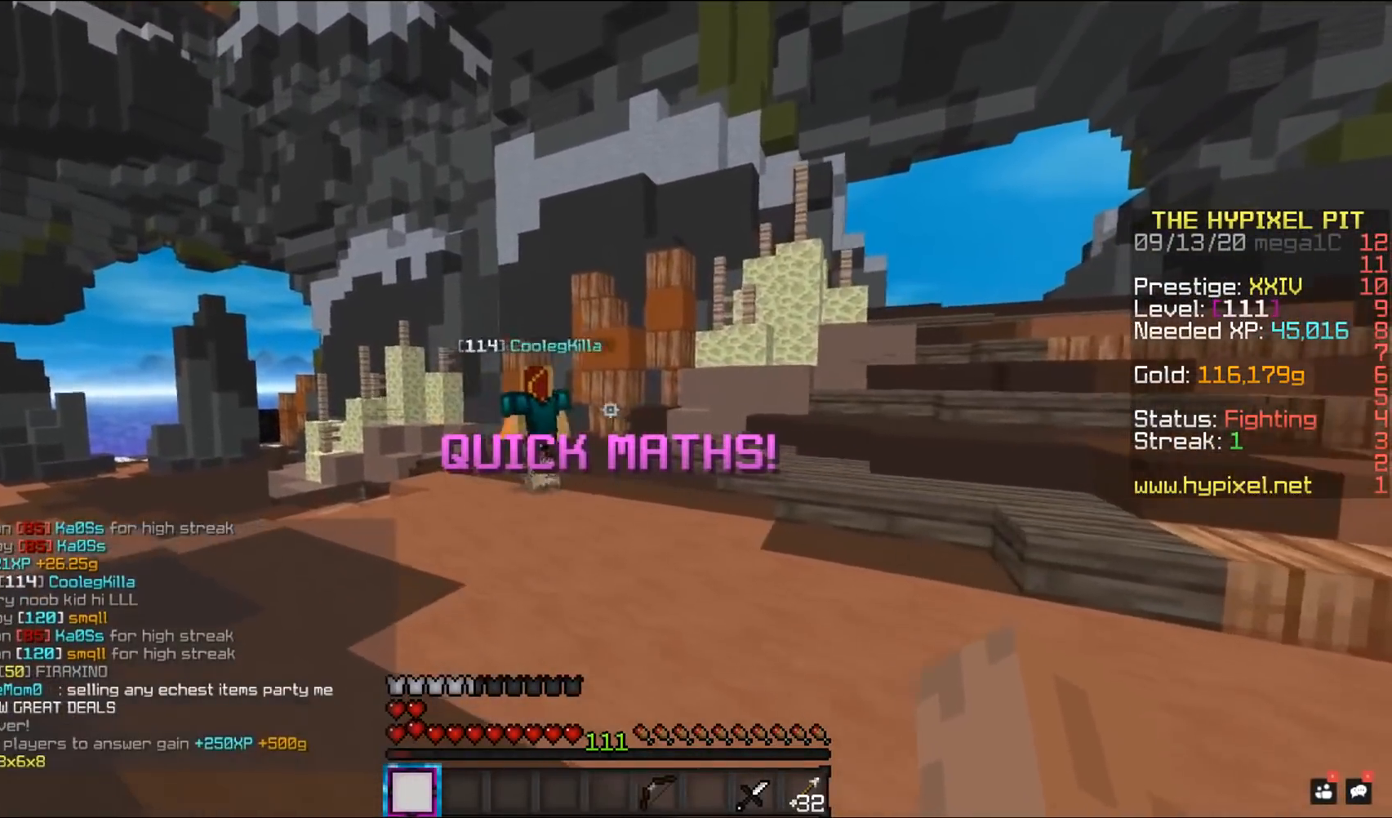
{"keys": ["w"], "mouse": ["left"], "events": [[267, "mouse_left", "down"], [467, "a", "up"]]}
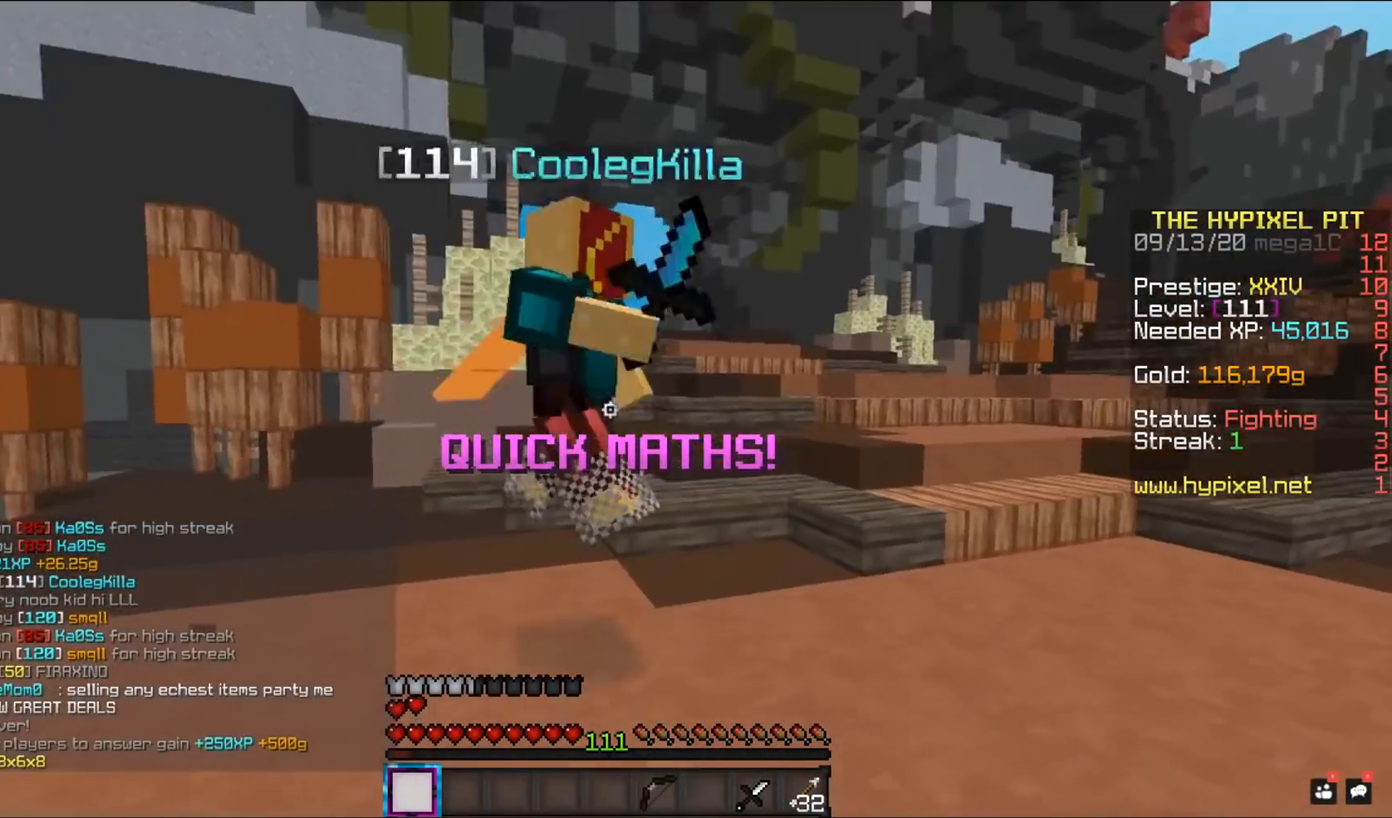
{"keys": ["w"], "mouse": ["left"], "events": [[217, "w", "up"], [283, "w", "down"]]}
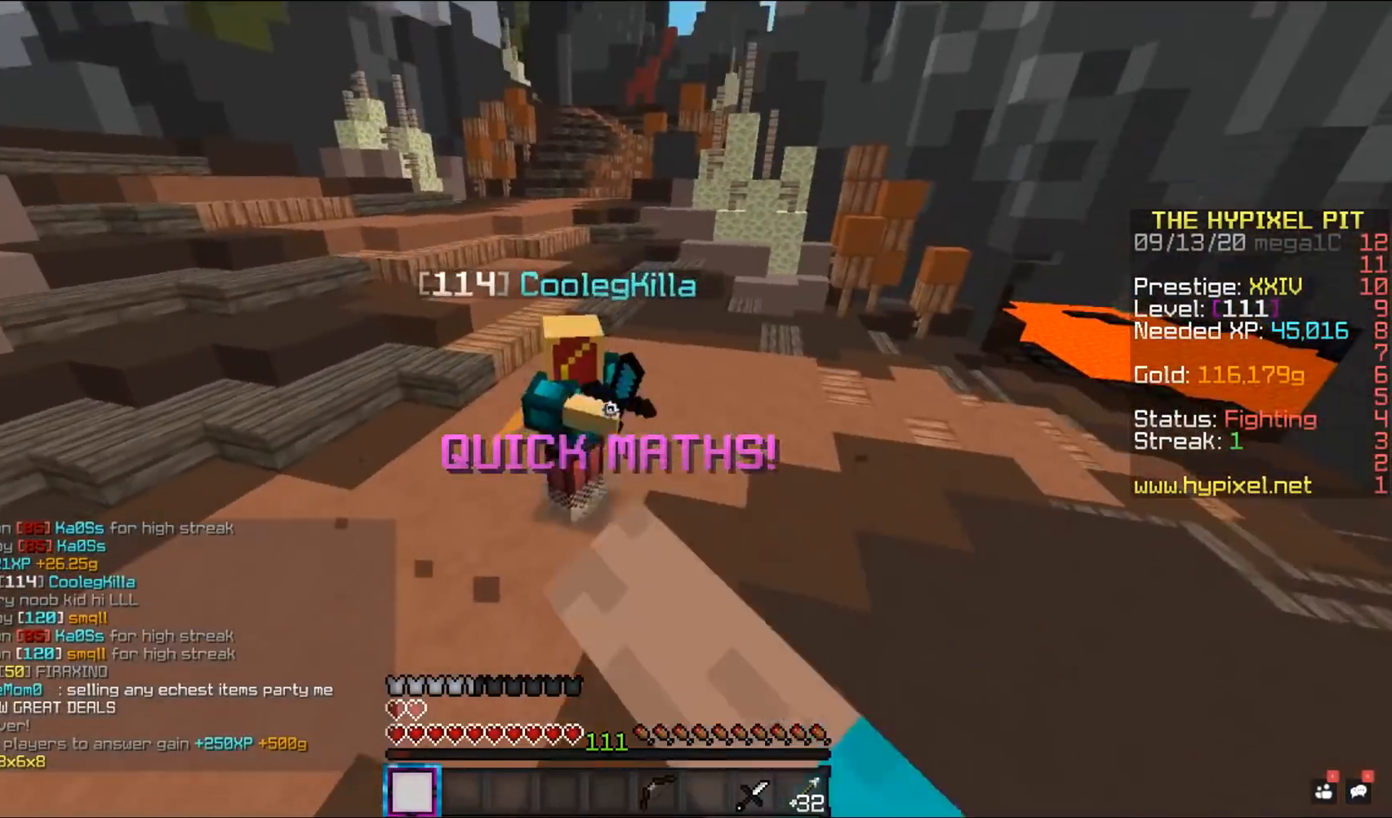
{"keys": ["w"], "mouse": ["left"], "events": []}
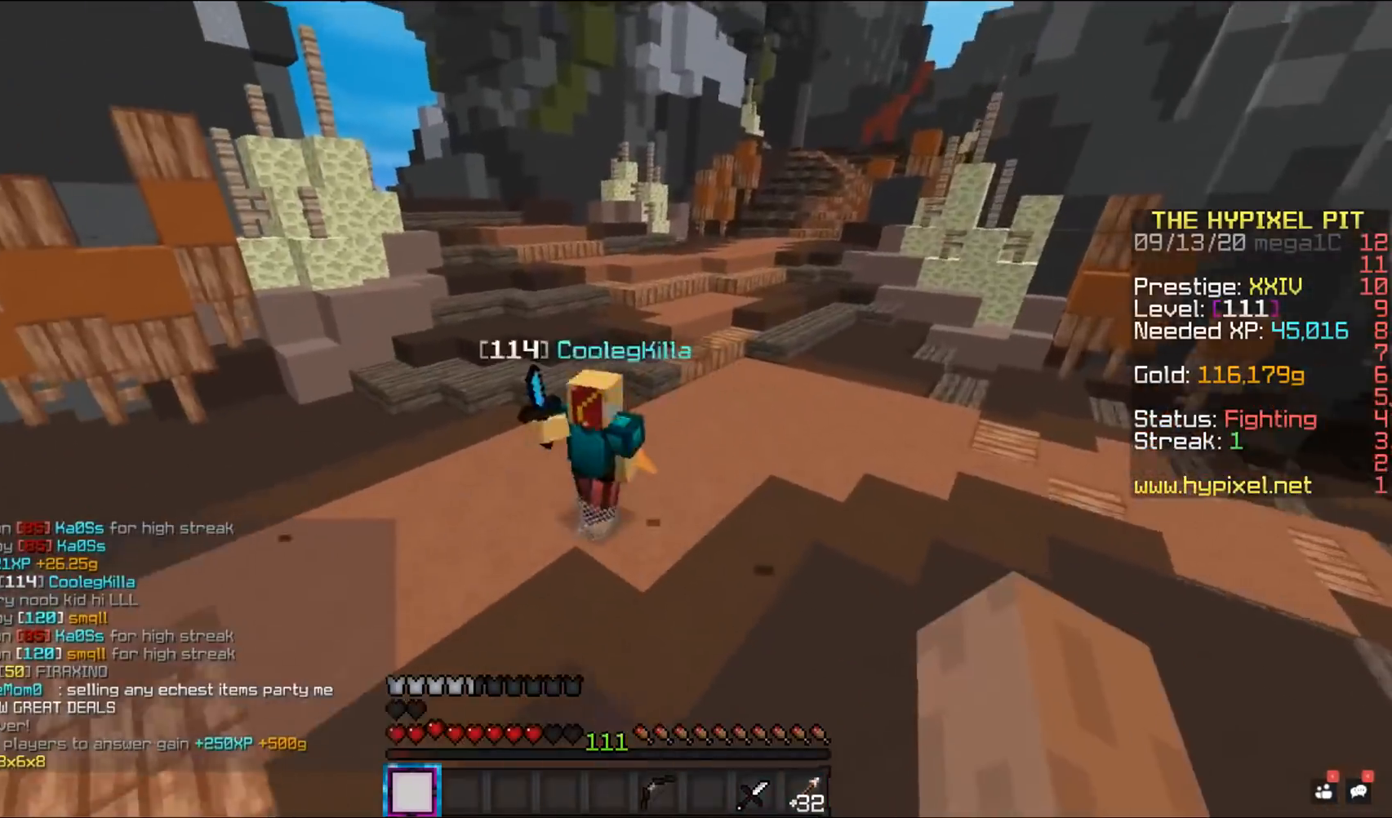
{"keys": ["w"], "mouse": ["left"], "events": []}
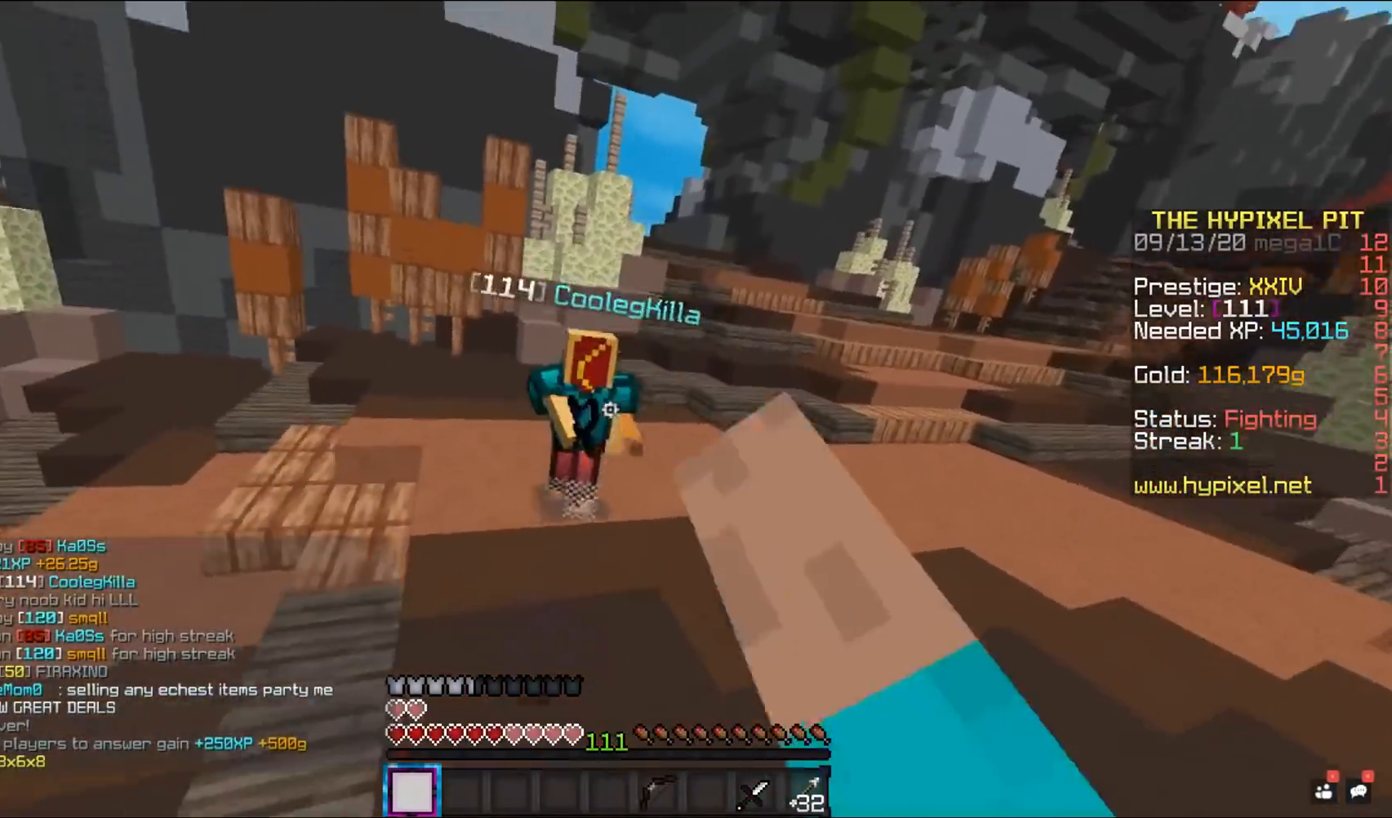
{"keys": ["w"], "mouse": ["left"], "events": []}
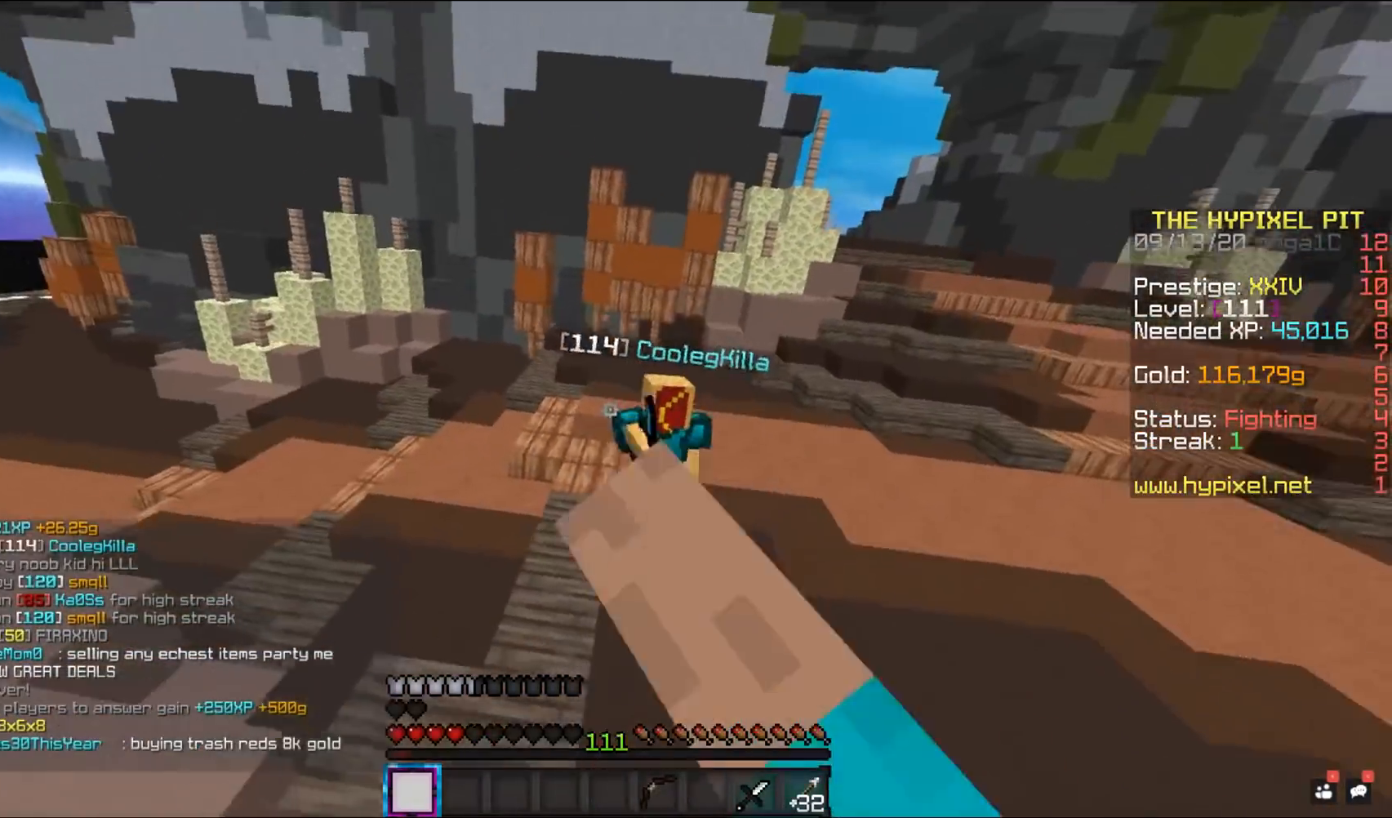
{"keys": ["w"], "mouse": ["left"], "events": [[233, "w", "up"], [317, "w", "down"]]}
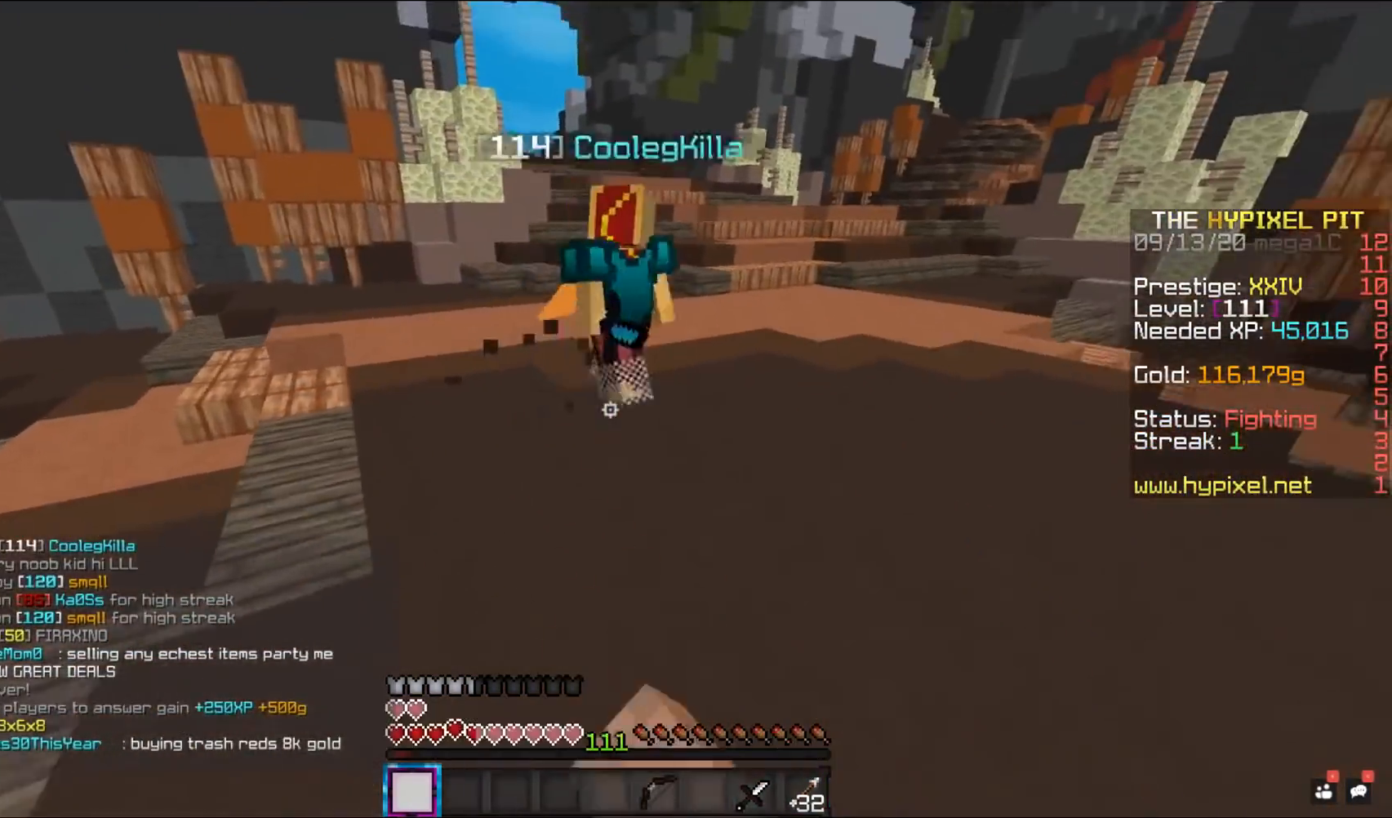
{"keys": ["w"], "mouse": ["left"], "events": []}
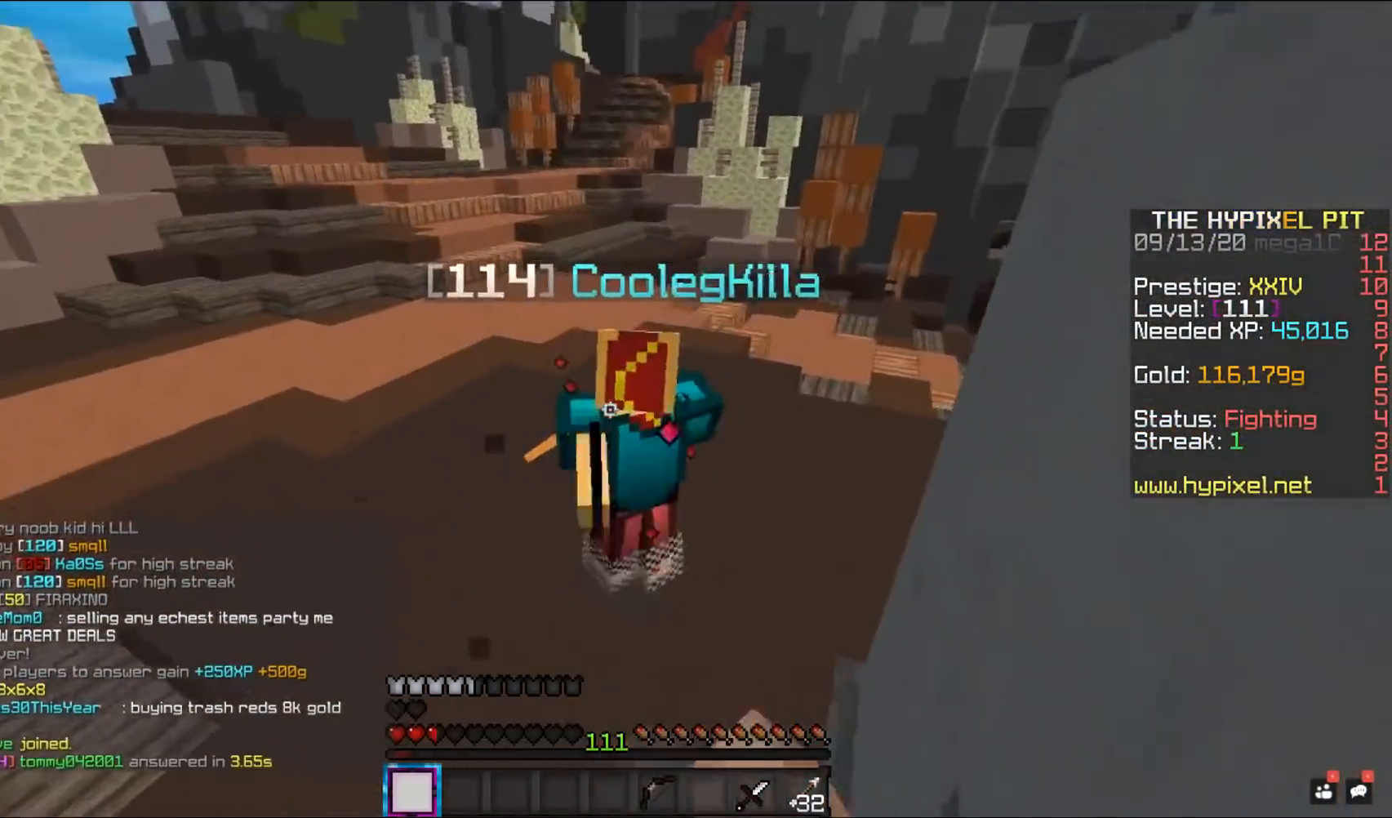
{"keys": ["w"], "mouse": ["left"], "events": [[283, "w", "up"], [500, "w", "down"]]}
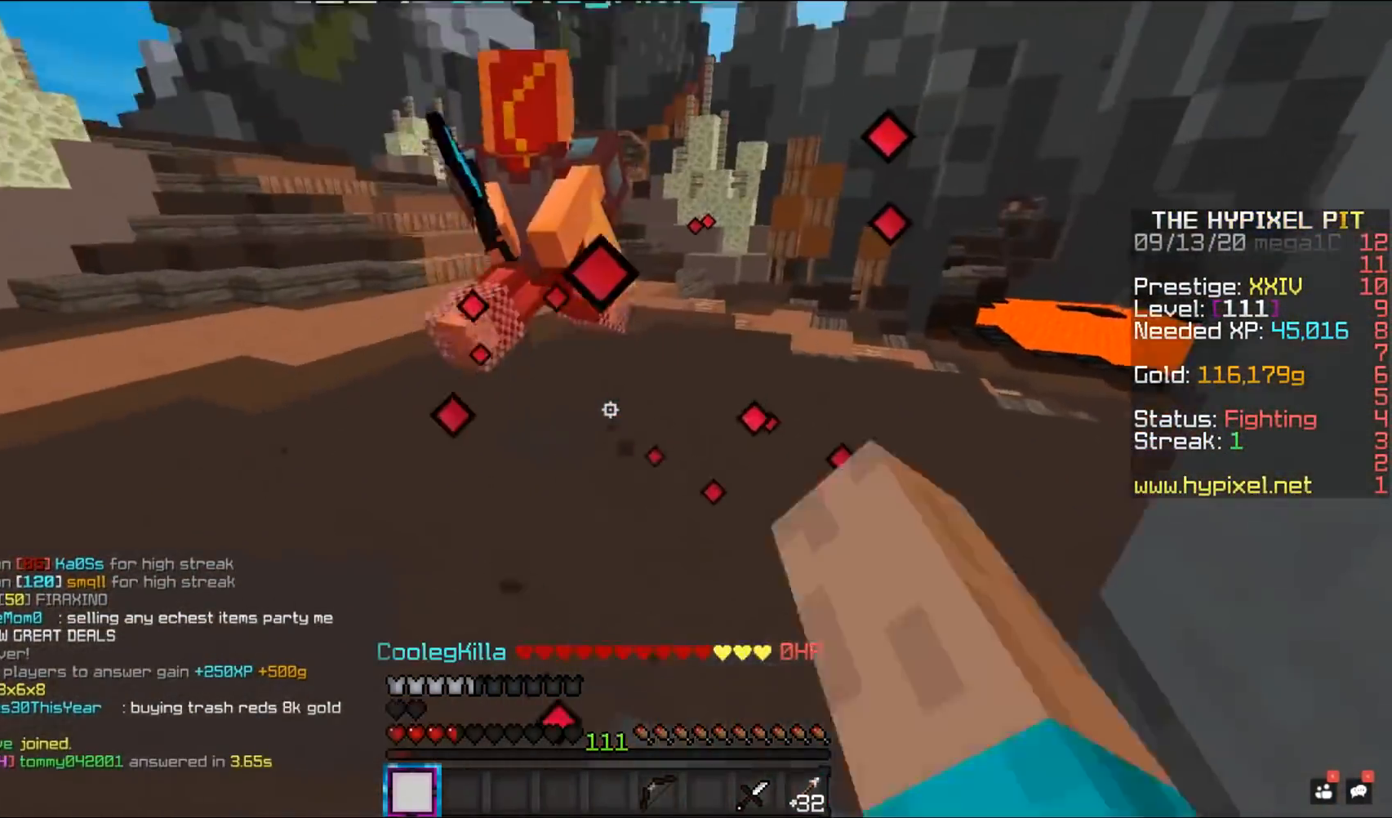
{"keys": ["d", "w"], "mouse": ["left"], "events": [[200, "d", "down"], [317, "w", "up"], [383, "w", "down"]]}
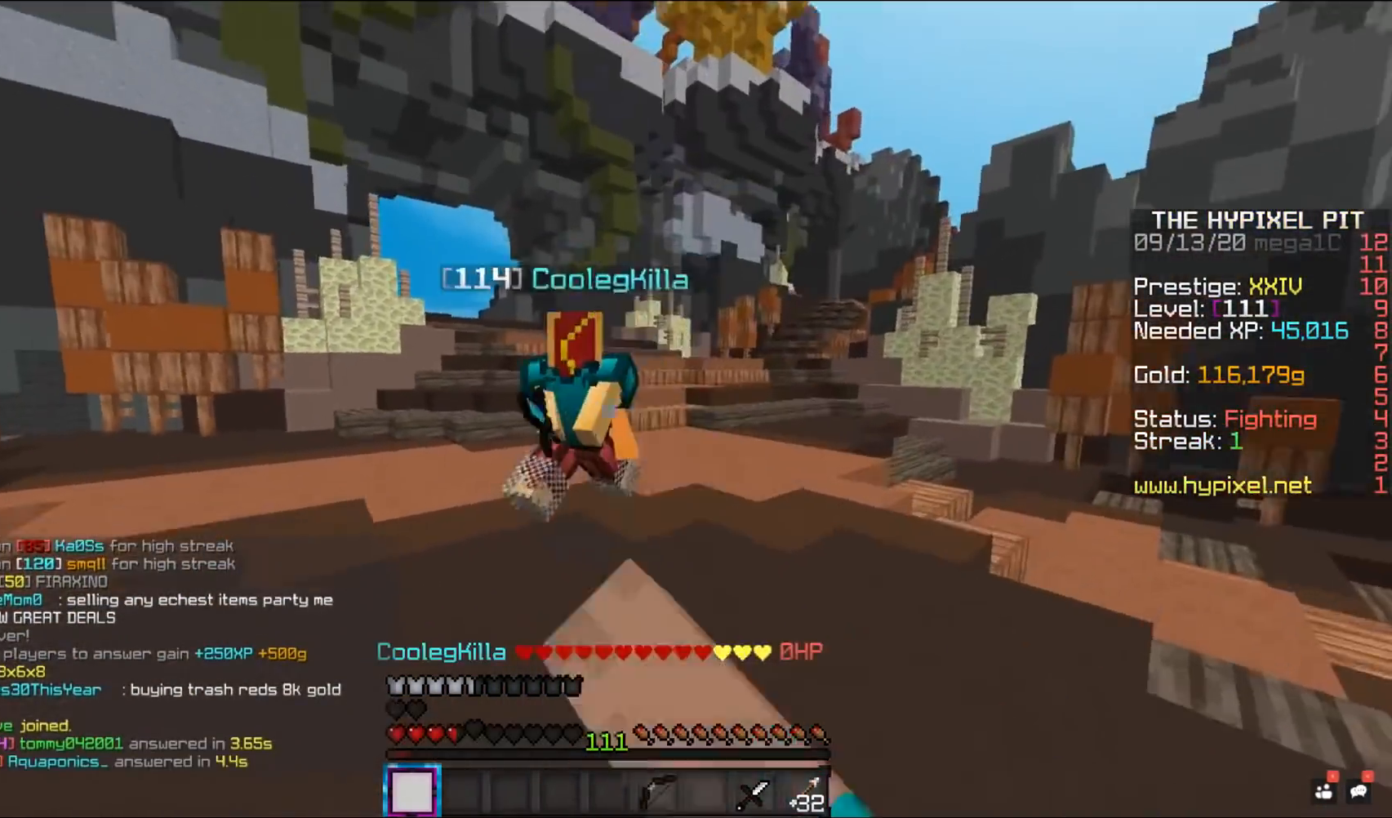
{"keys": ["d", "w"], "mouse": ["left"], "events": []}
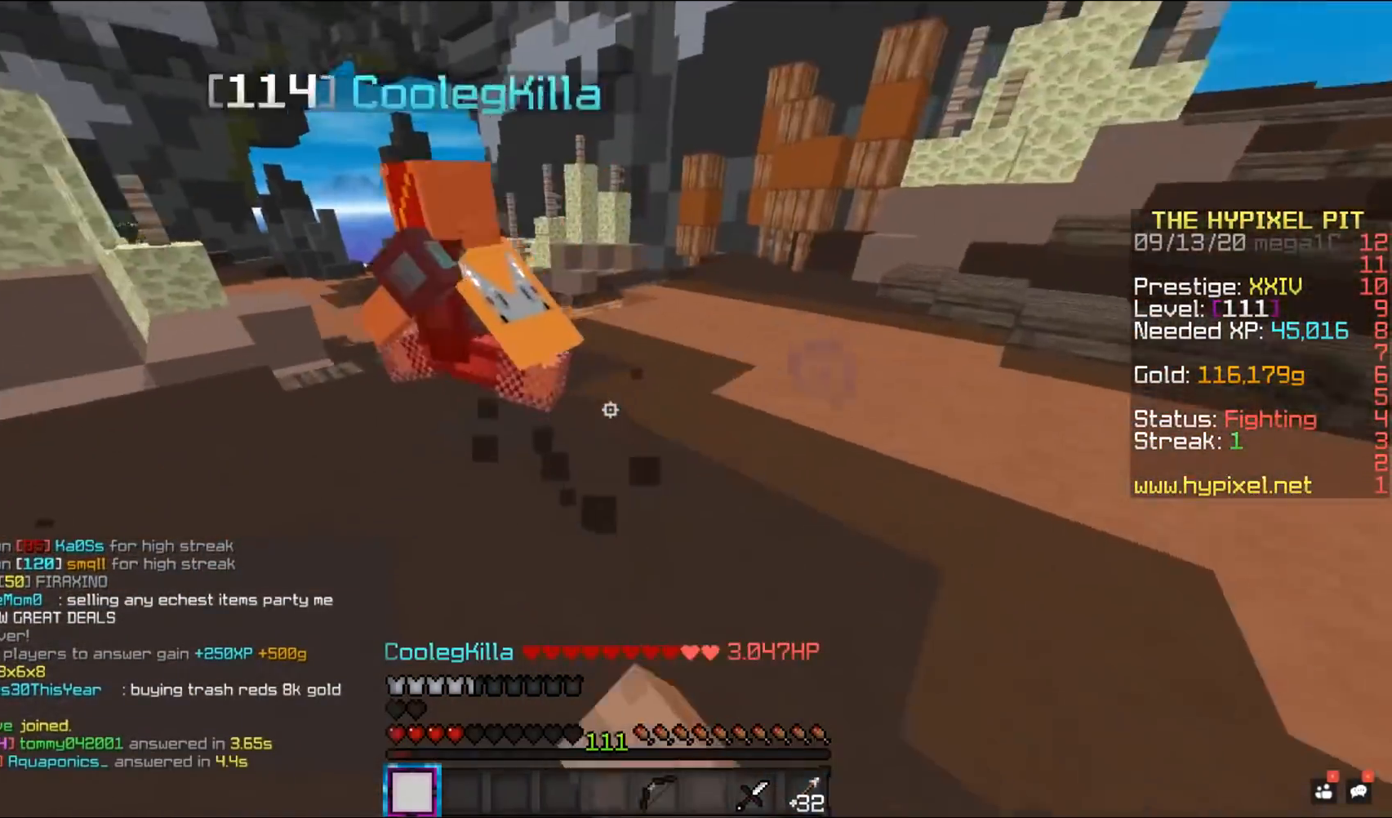
{"keys": ["a", "w"], "mouse": ["left"], "events": [[200, "d", "up"], [483, "a", "down"]]}
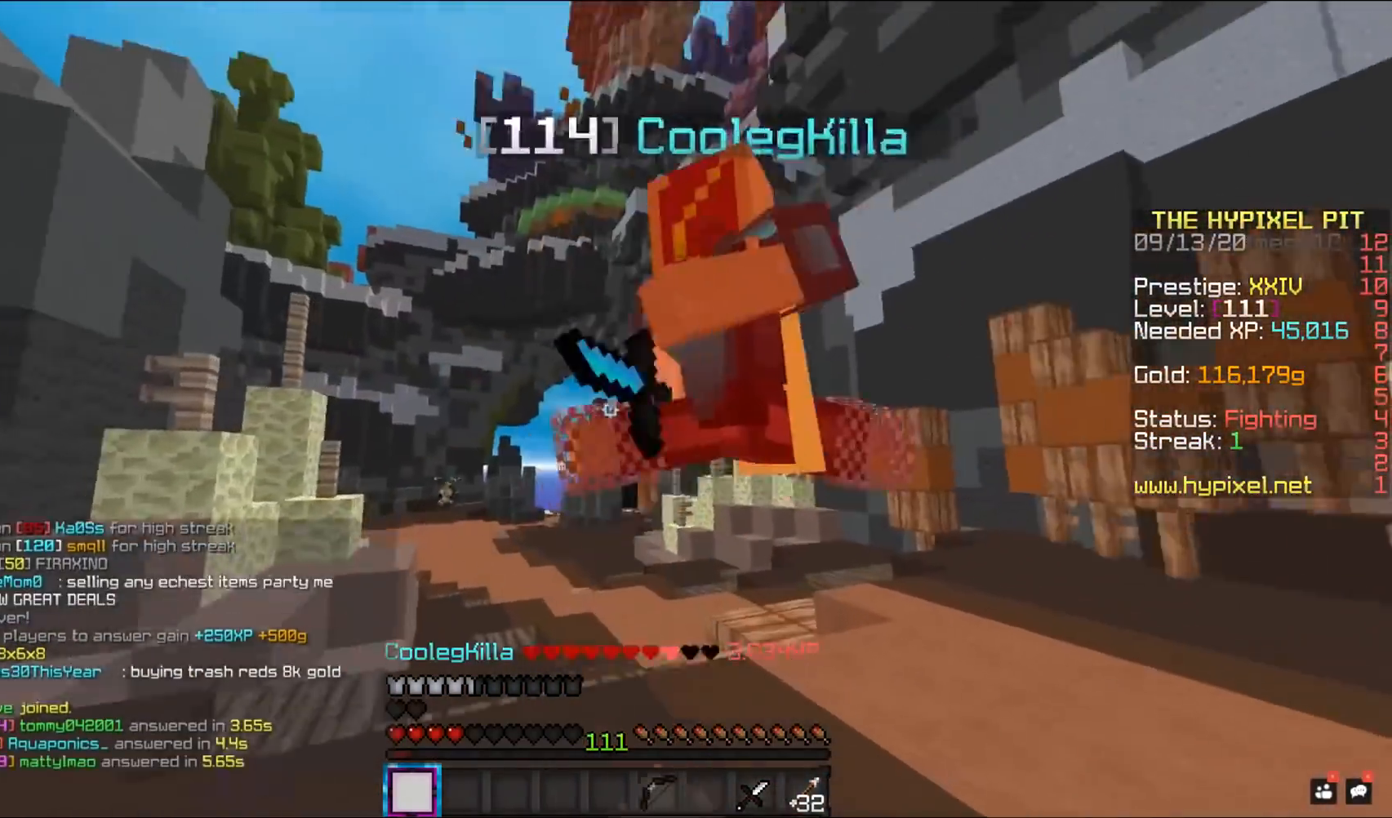
{"keys": ["a", "w"], "mouse": ["left"], "events": [[67, "w", "up"], [217, "w", "down"]]}
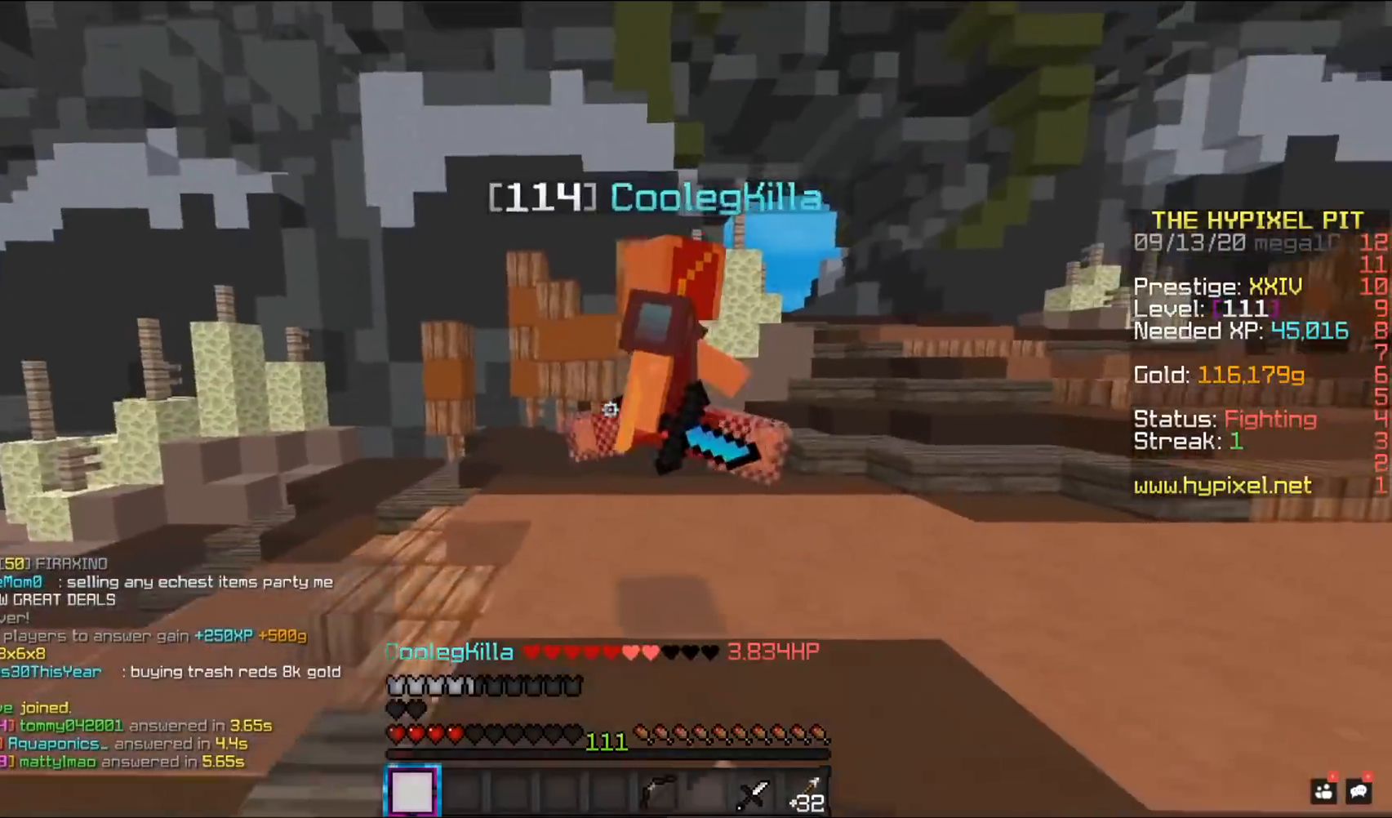
{"keys": ["a", "w"], "mouse": ["left"], "events": [[250, "w", "up"], [317, "w", "down"]]}
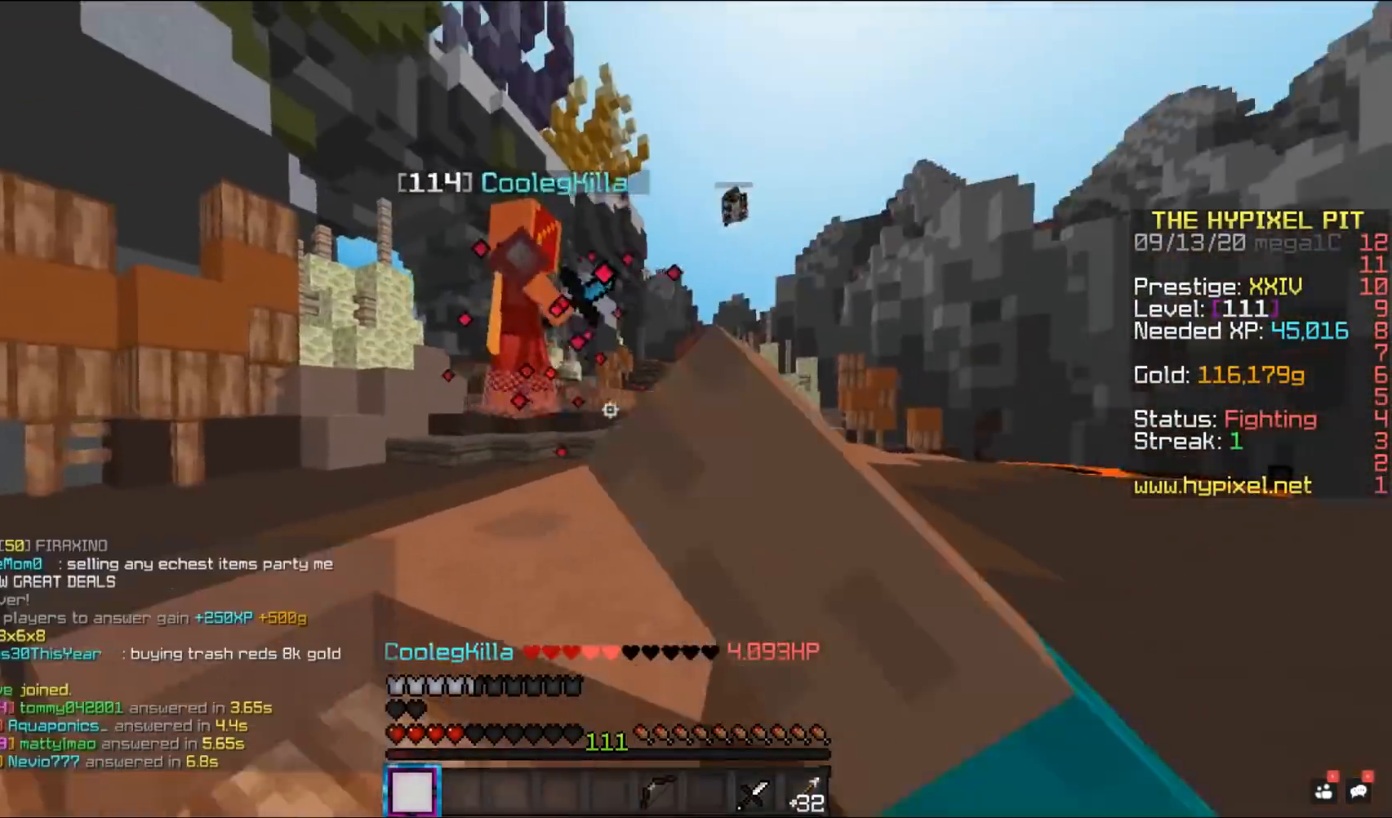
{"keys": ["a", "w"], "mouse": ["left"], "events": [[283, "w", "up"], [350, "w", "down"]]}
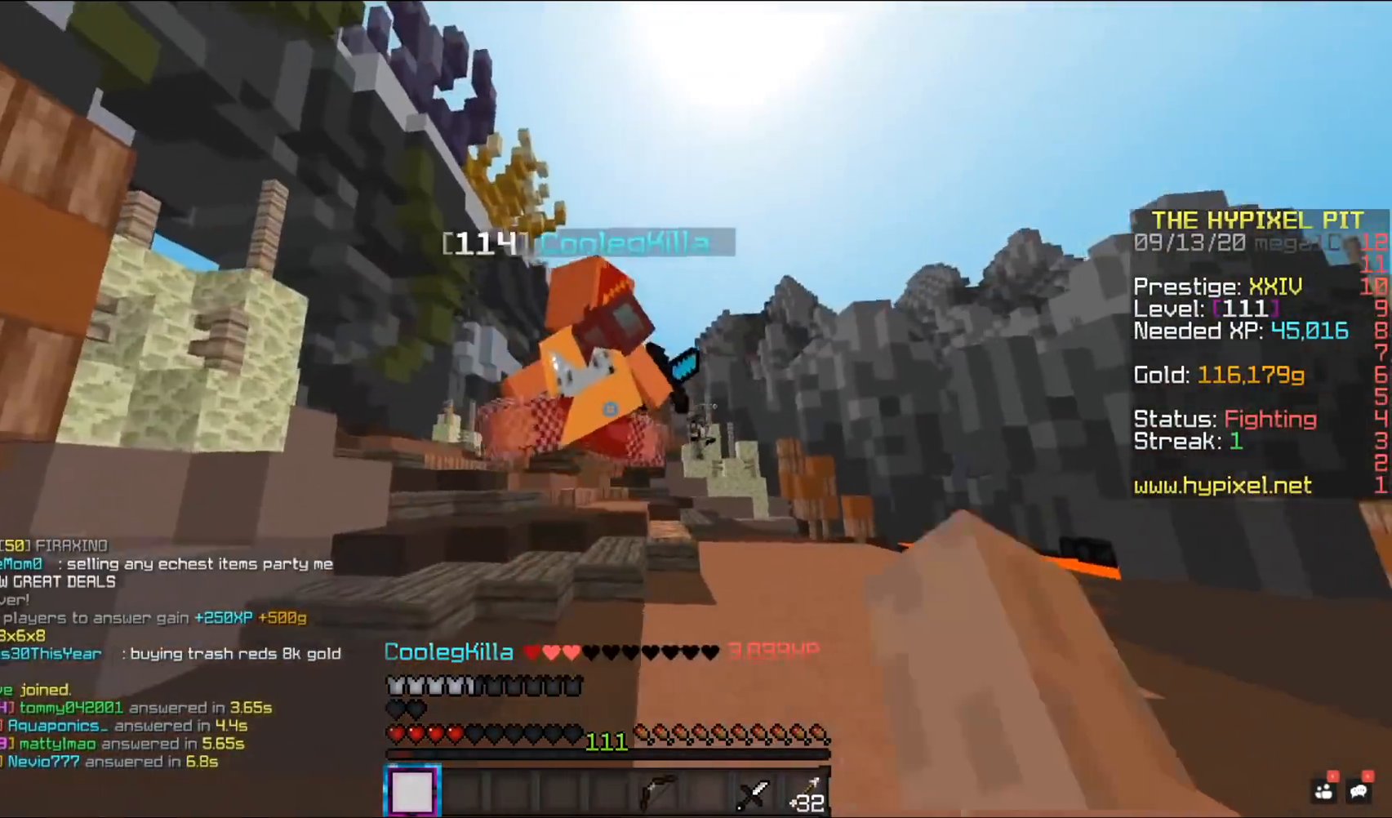
{"keys": ["d", "w"], "mouse": ["left"], "events": [[333, "a", "up"], [417, "d", "down"]]}
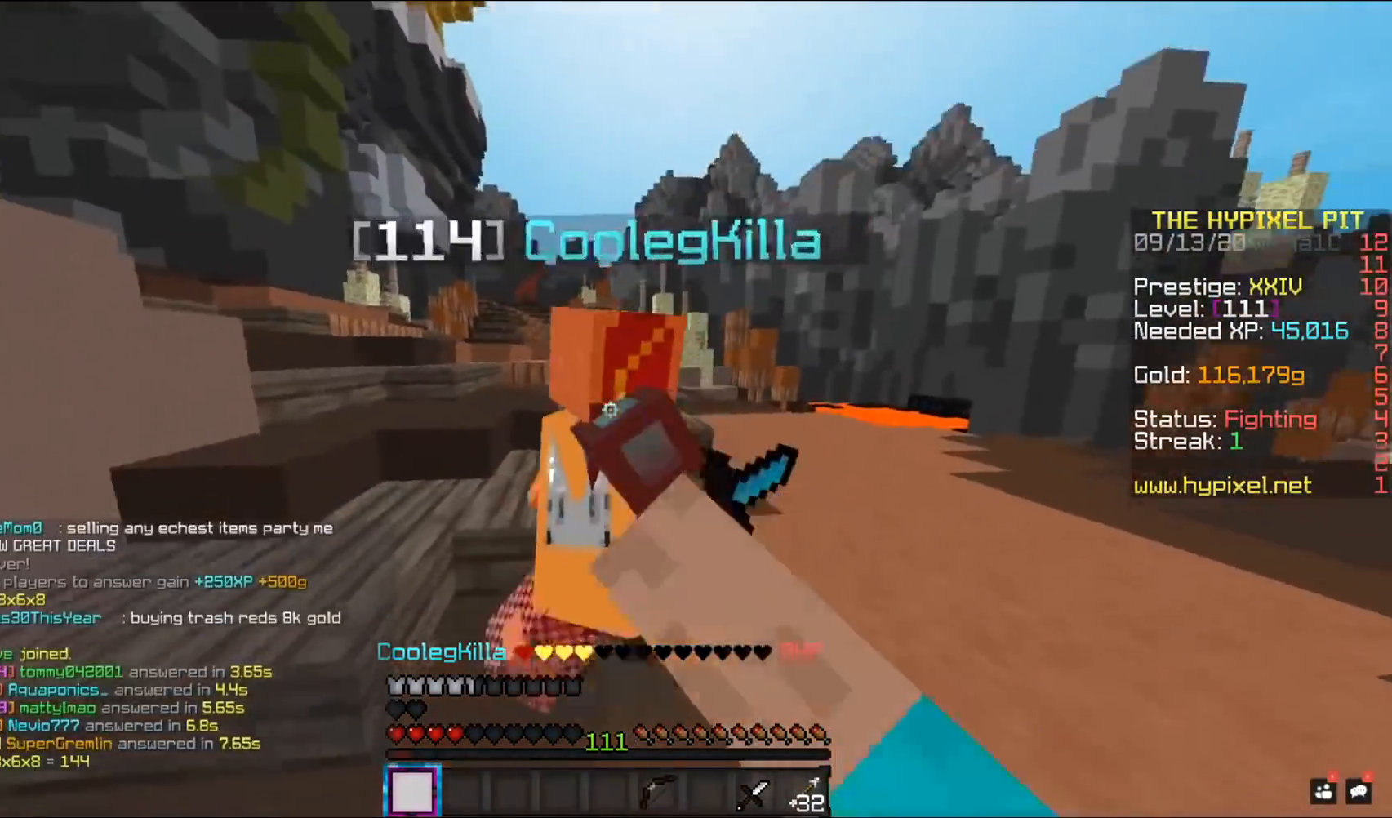
{"keys": ["d", "w"], "mouse": ["left"], "events": []}
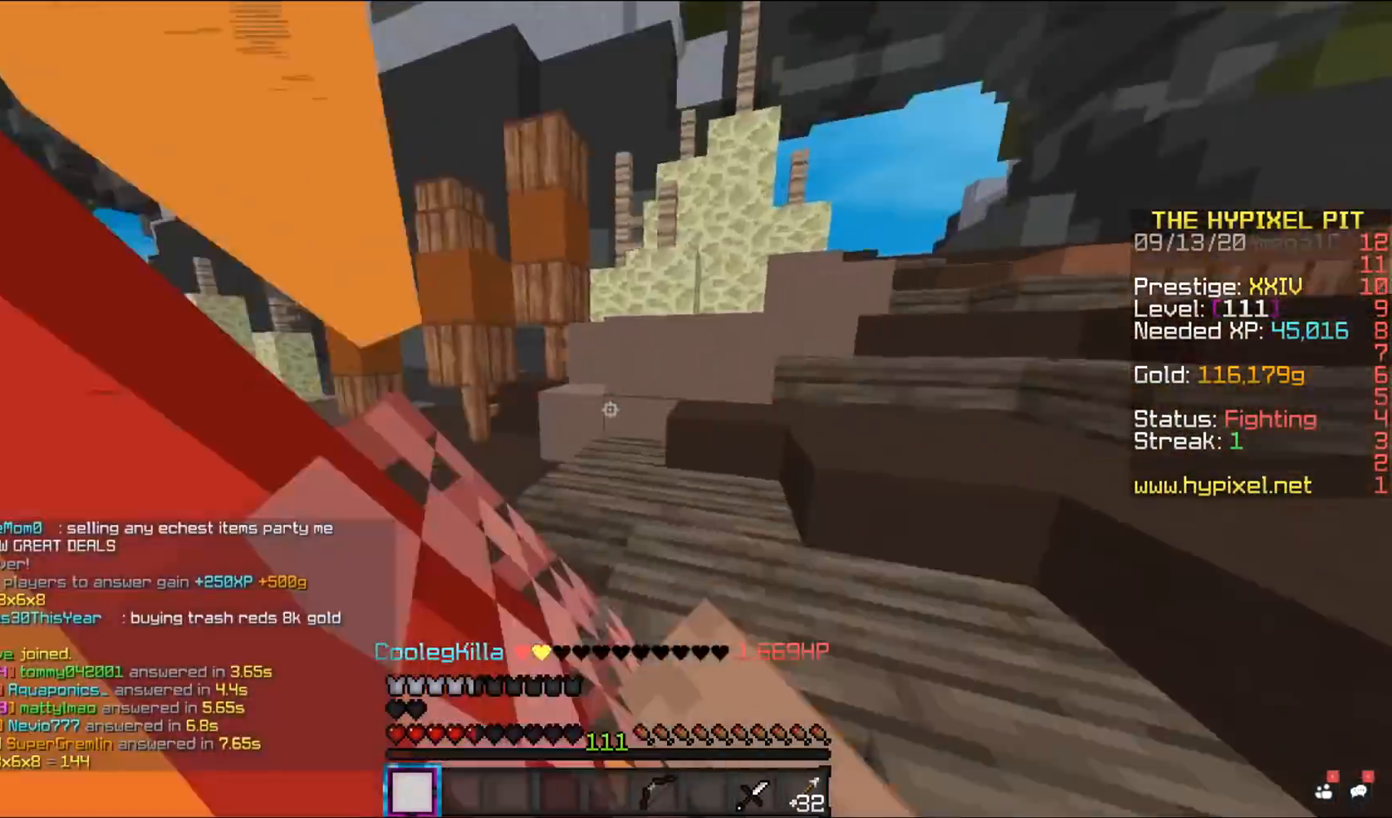
{"keys": ["w"], "mouse": ["left"], "events": [[167, "d", "up"]]}
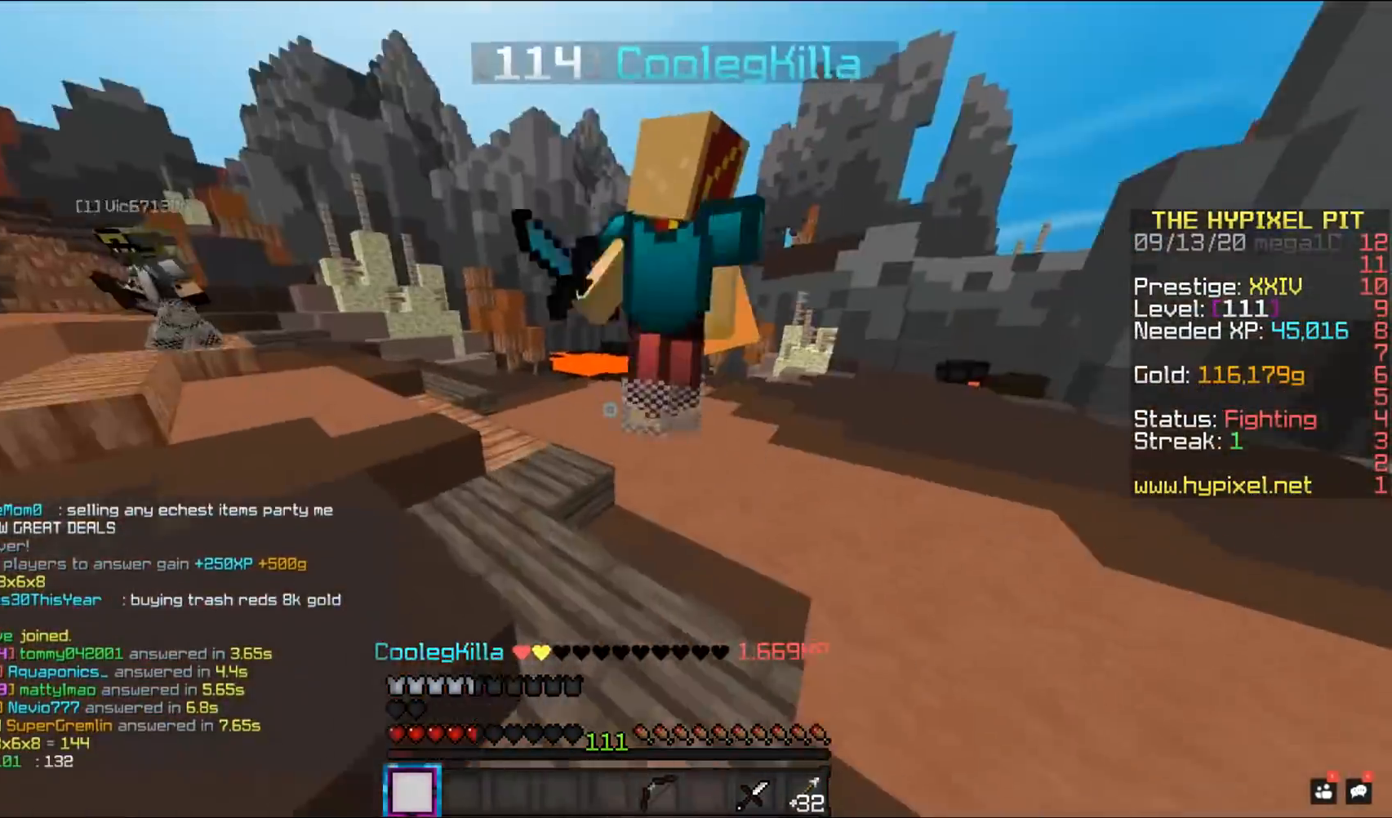
{"keys": ["d", "w"], "mouse": ["left"], "events": [[233, "d", "down"], [367, "w", "up"], [450, "w", "down"]]}
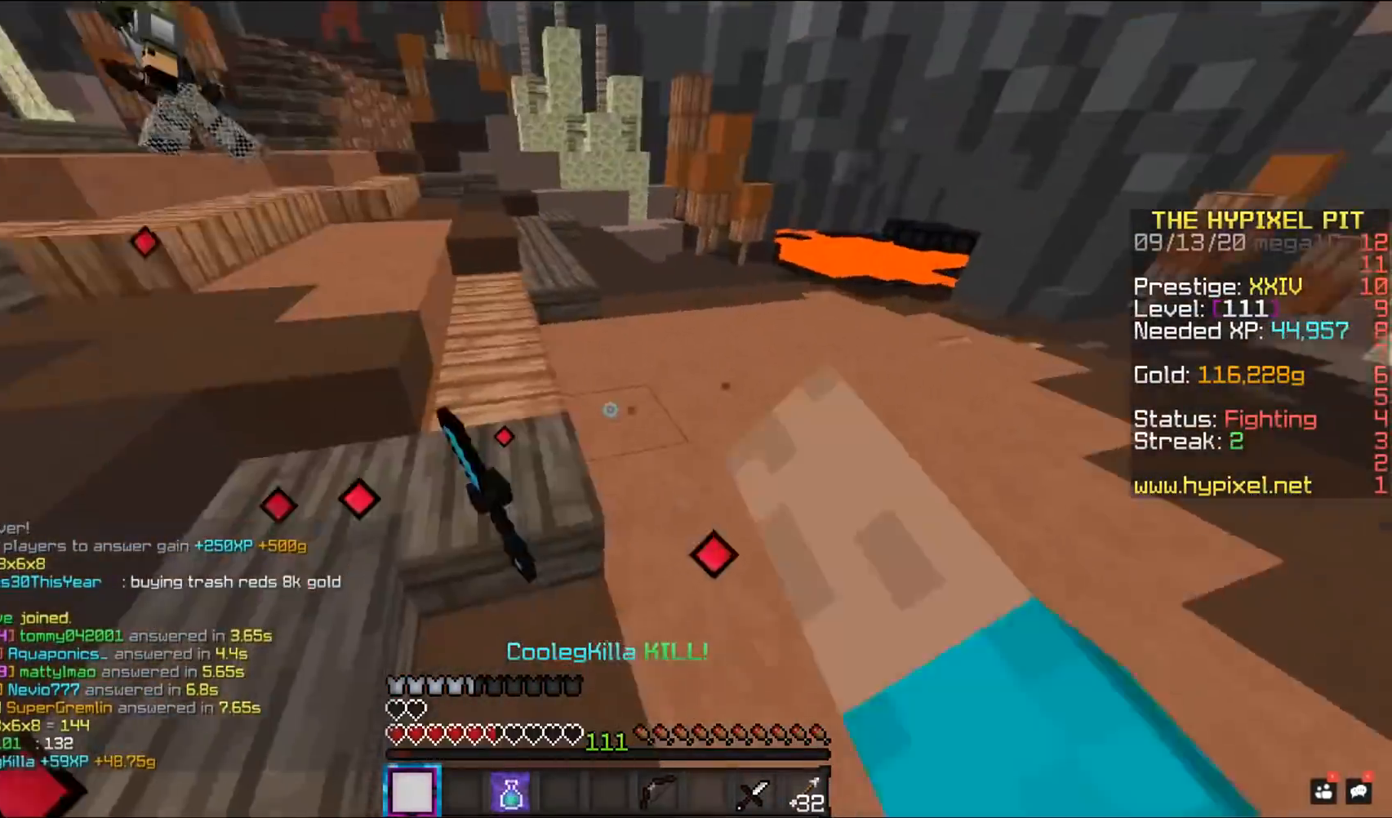
{"keys": ["a", "space", "w"], "mouse": ["right"], "events": [[83, "mouse_left", "up"], [117, "d", "up"], [167, "space", "down"], [183, "mouse_left", "down"], [250, "mouse_right", "down"], [333, "mouse_left", "up"], [417, "a", "down"]]}
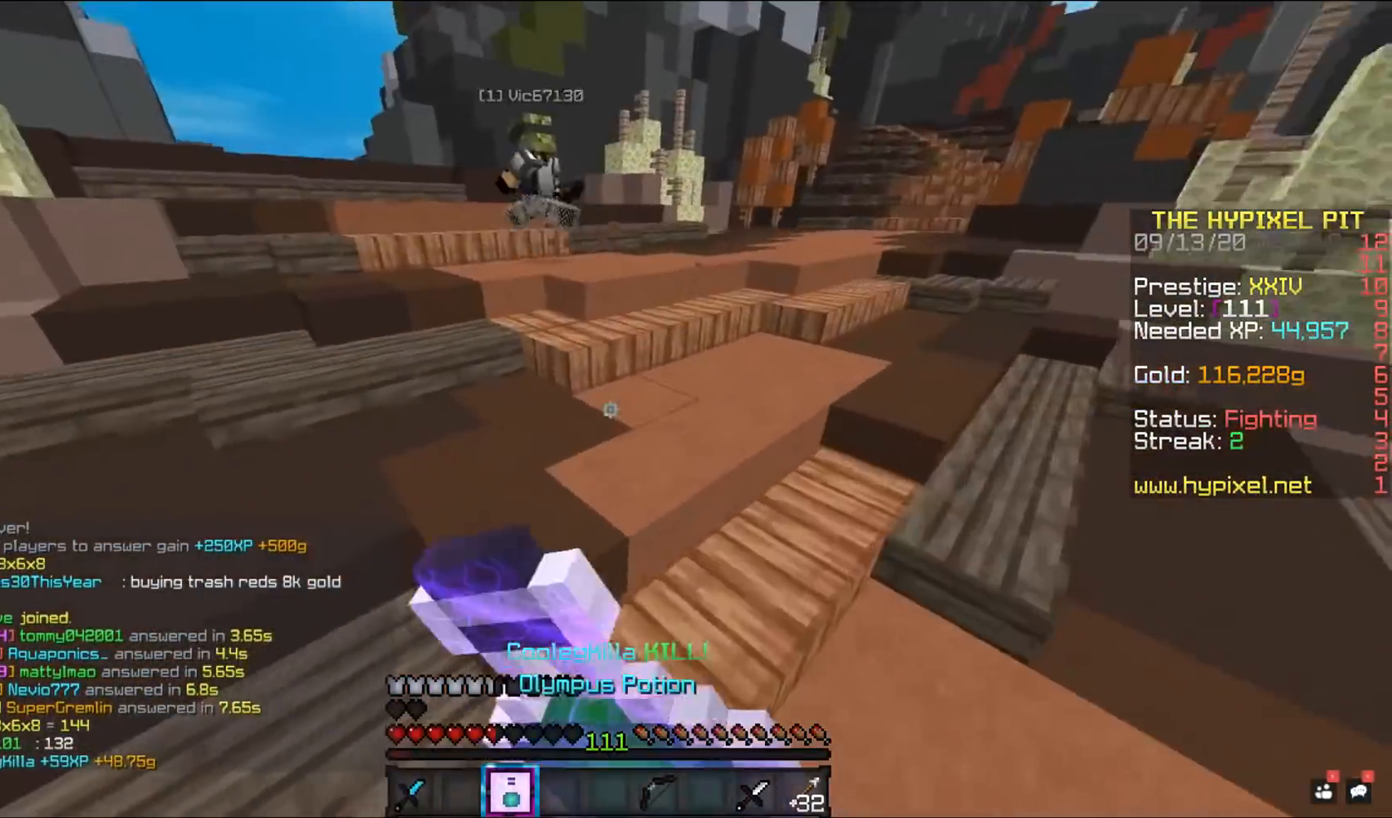
{"keys": ["a", "w"], "mouse": ["right"], "events": [[33, "space", "up"], [33, "w", "up"], [217, "w", "down"]]}
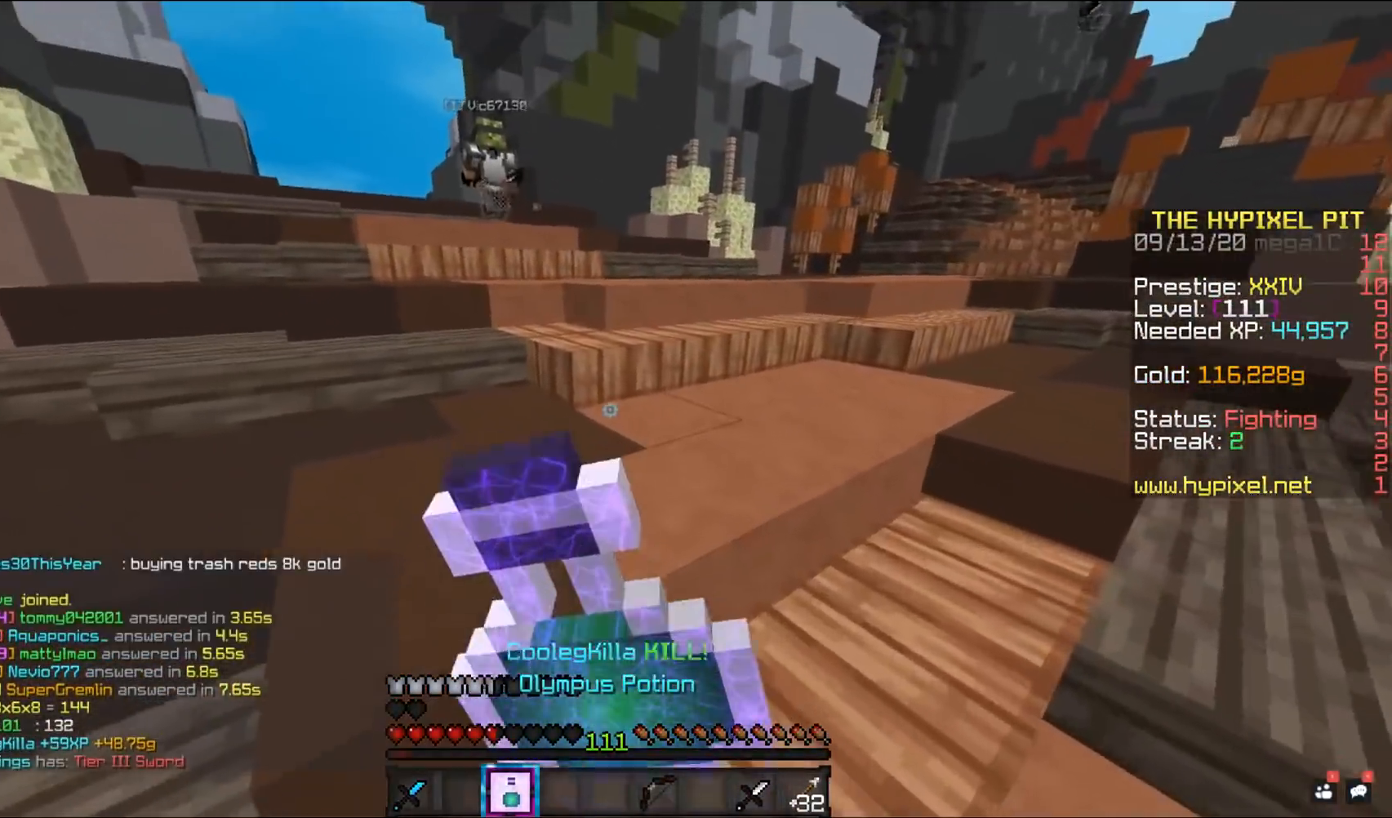
{"keys": ["a", "w"], "mouse": ["right"], "events": []}
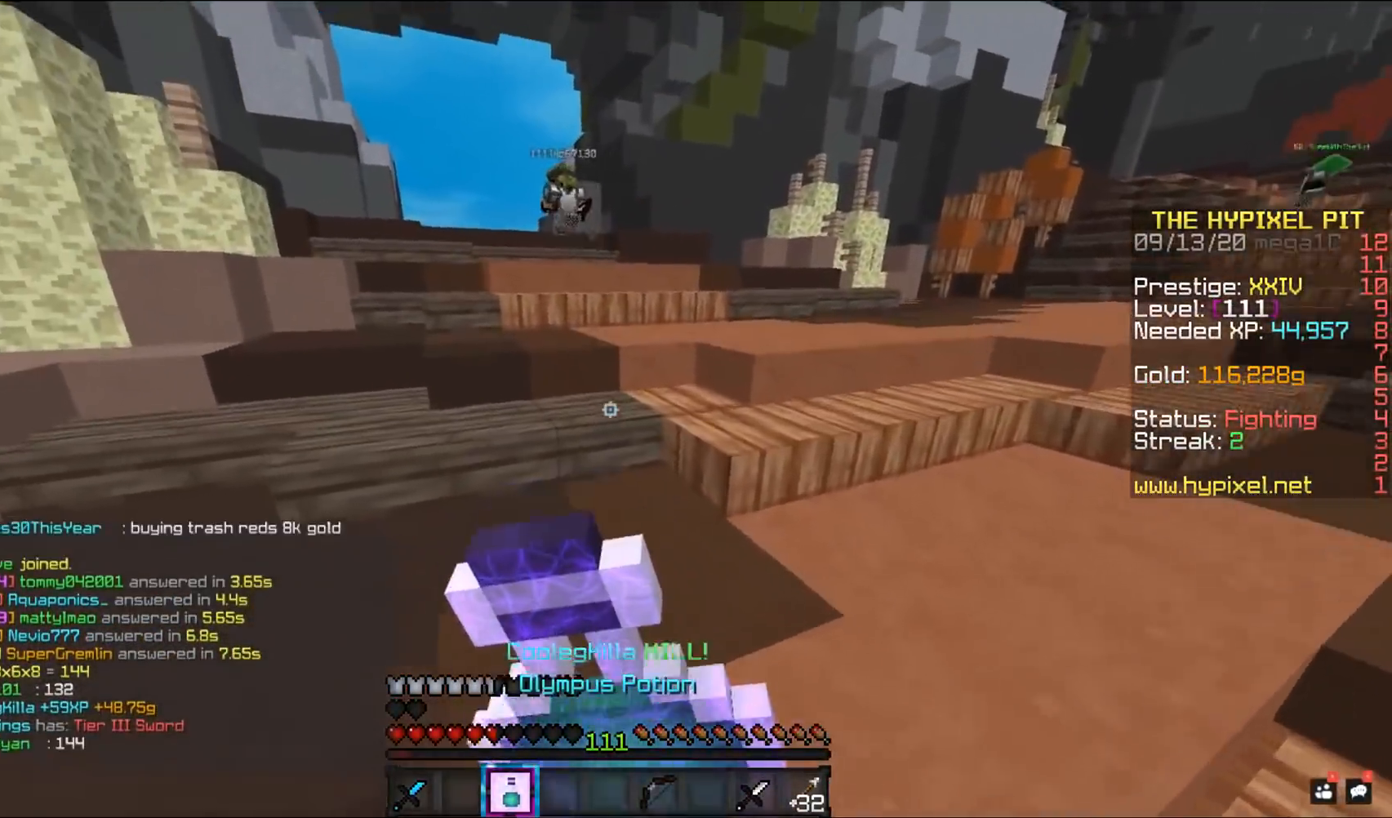
{"keys": ["a", "w"], "mouse": ["right"], "events": []}
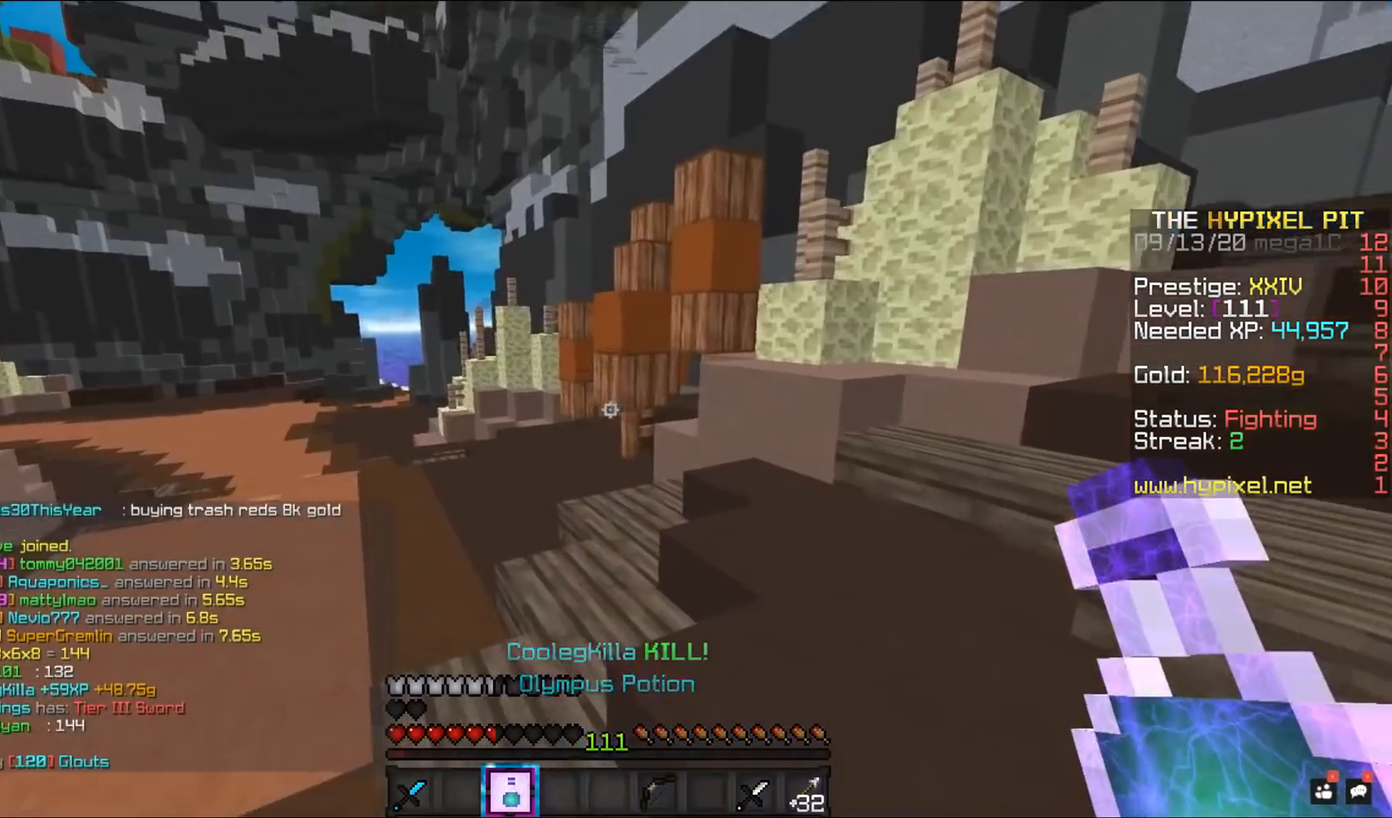
{"keys": ["space", "w"], "mouse": [], "events": [[133, "a", "up"], [333, "space", "down"], [417, "mouse_right", "up"]]}
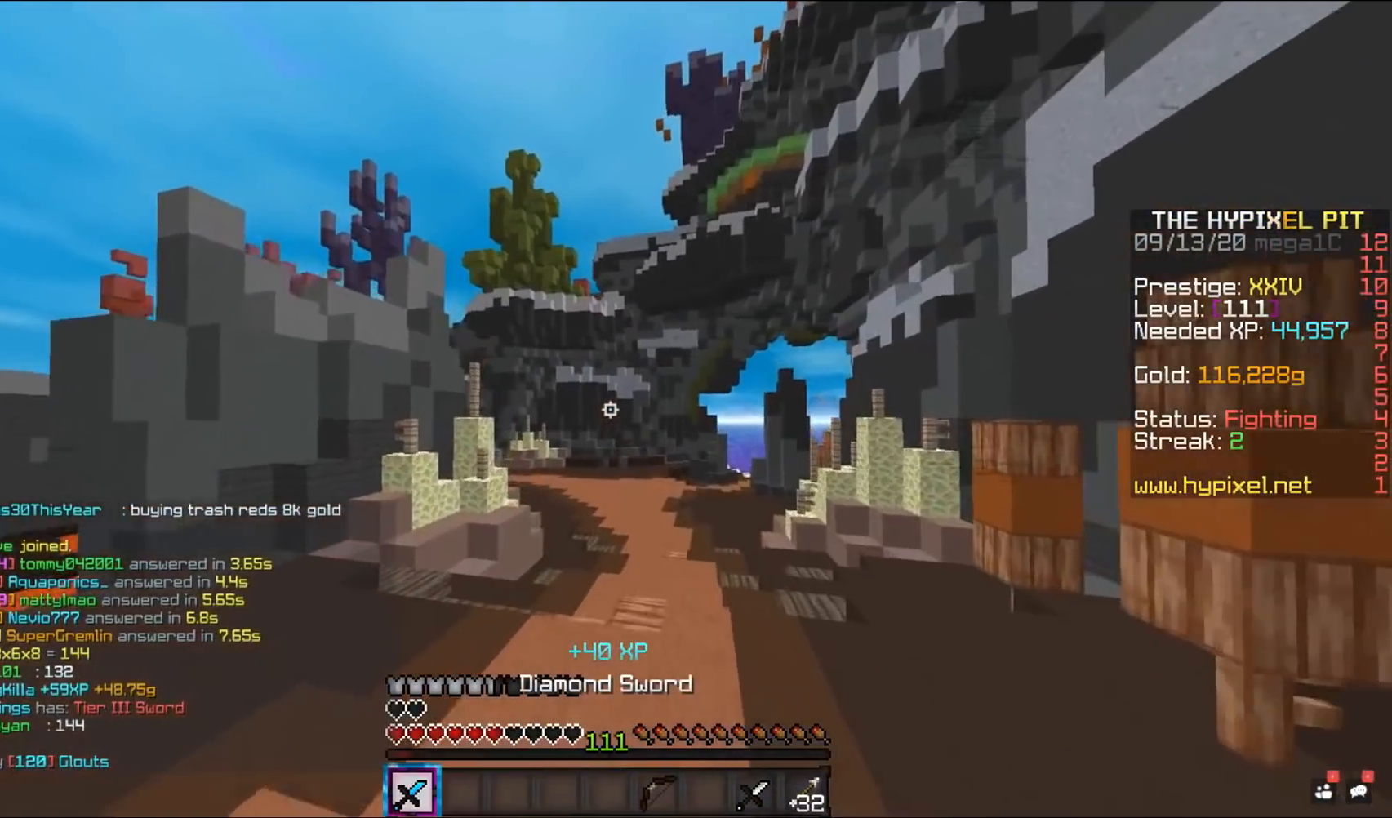
{"keys": [], "mouse": [], "events": [[67, "space", "up"], [83, "w", "up"]]}
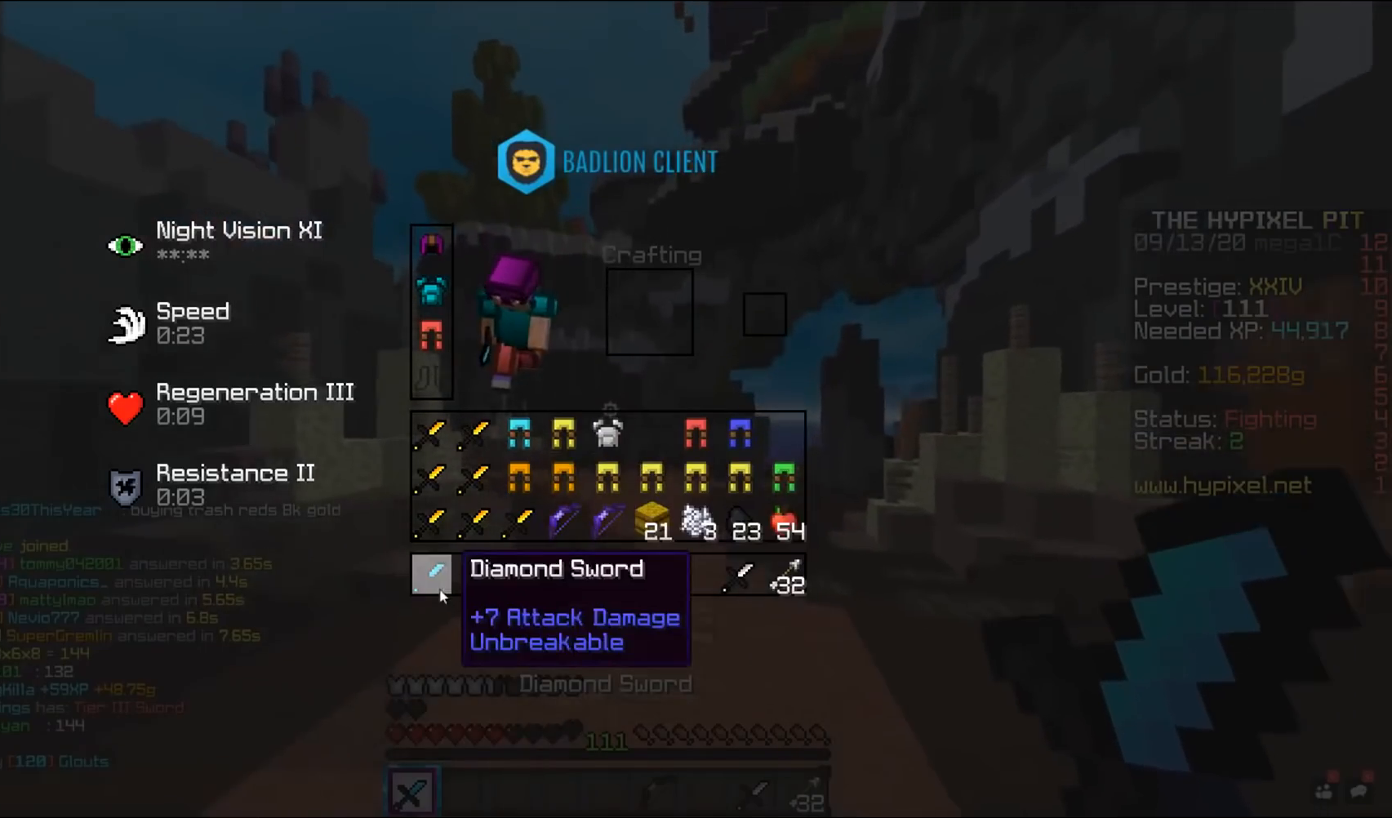
{"keys": [], "mouse": [], "events": []}
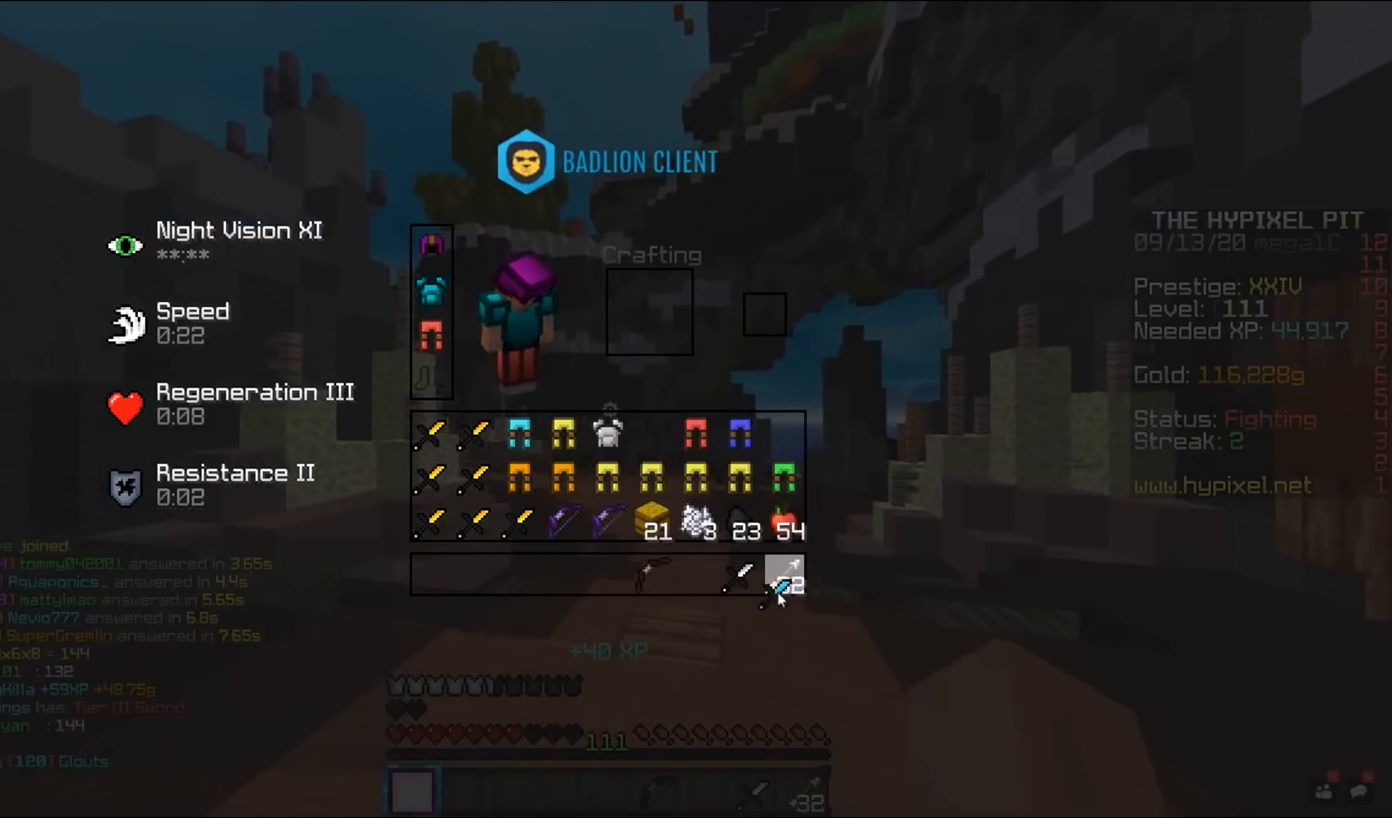
{"keys": [], "mouse": [], "events": []}